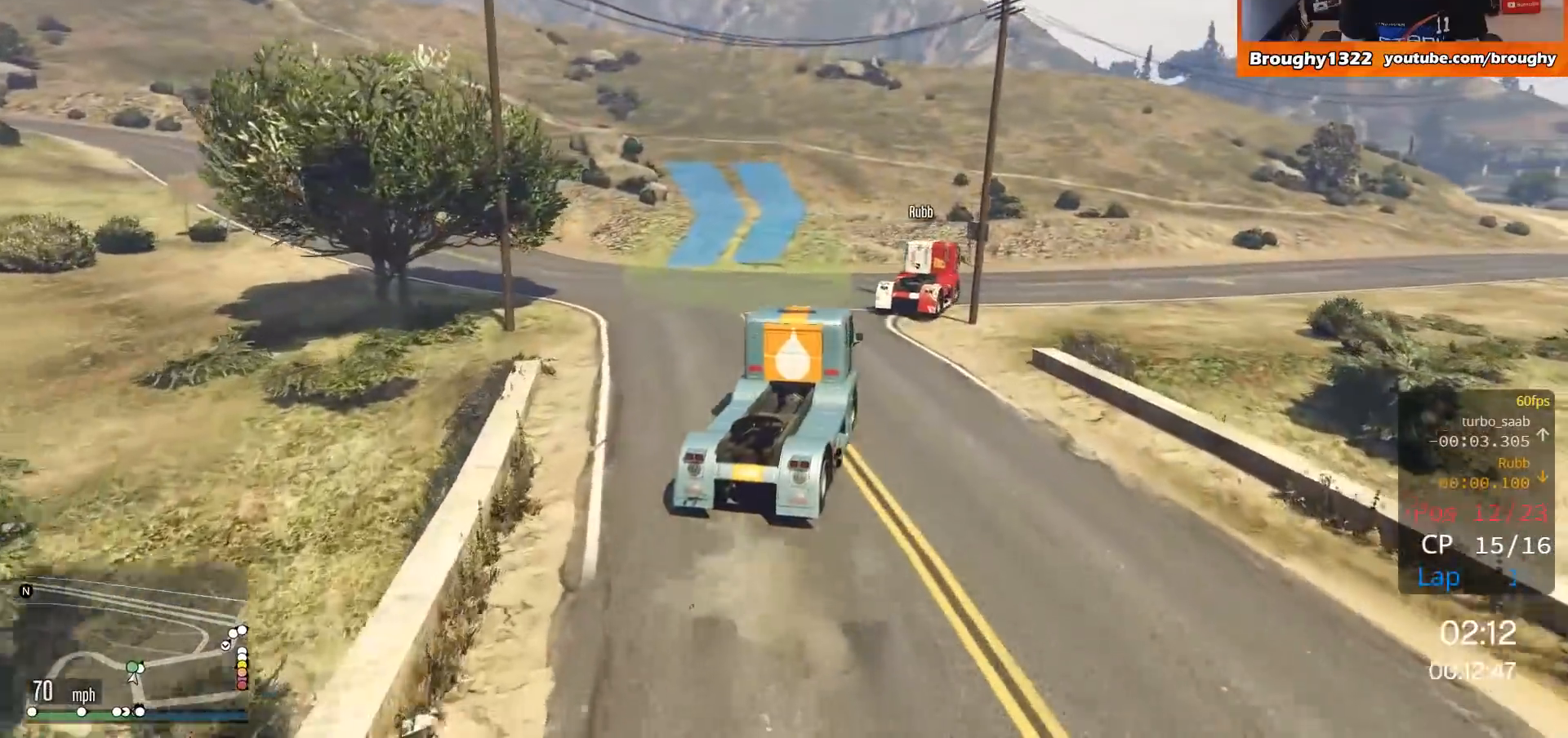
Gameplay with a controller (Xbox layout); each line is a JSON object with the inputs held at the frame after it. "events" lists button and stick changes between this image and that frame as [ms after this image, input, new state], when the widget could be followed in between.
{"buttons": [], "left_stick": "right", "right_stick": "center", "events": [[50, "left_stick", "center"], [284, "left_stick", "right"]]}
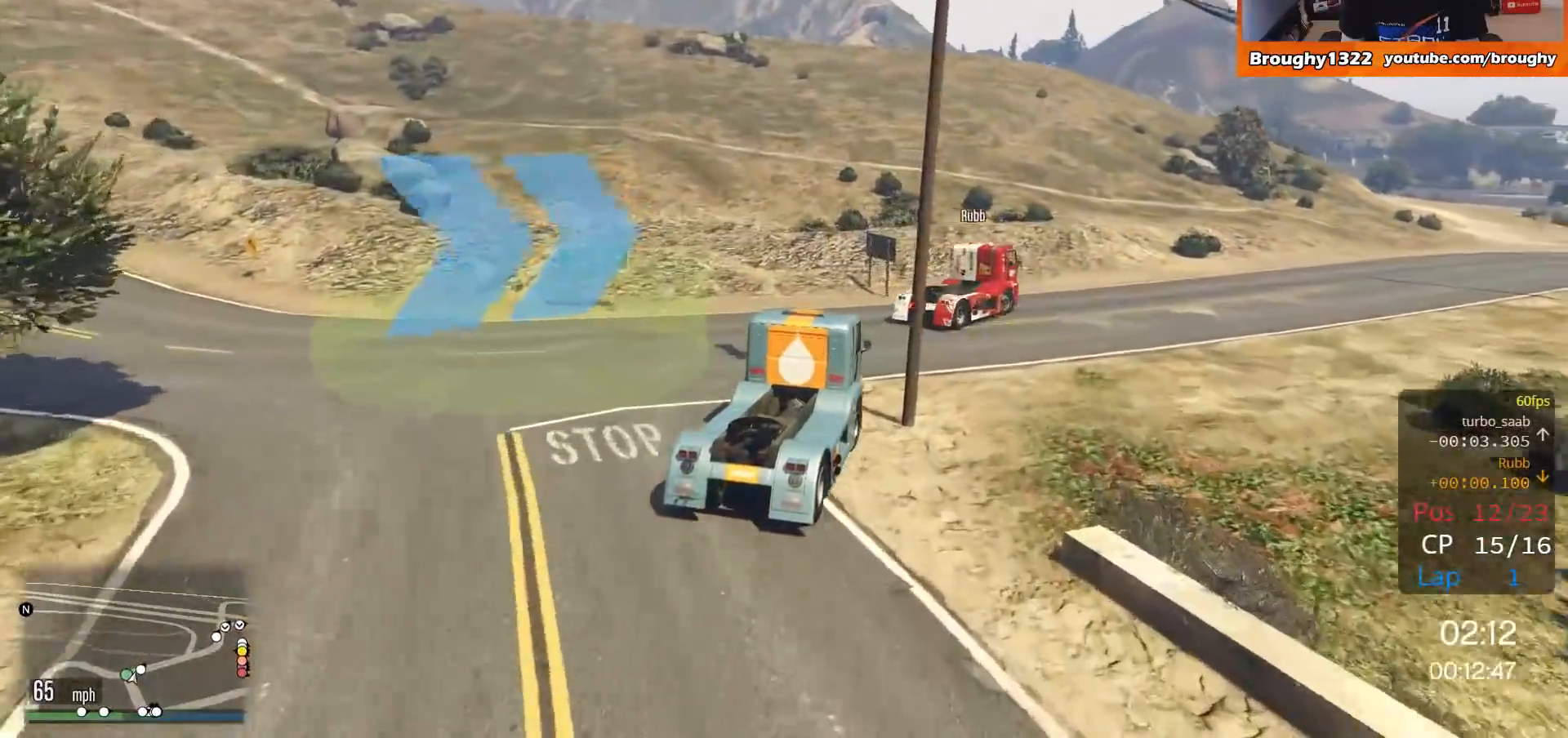
{"buttons": ["R2"], "left_stick": "center", "right_stick": "center", "events": [[217, "R2", "down"], [450, "left_stick", "center"]]}
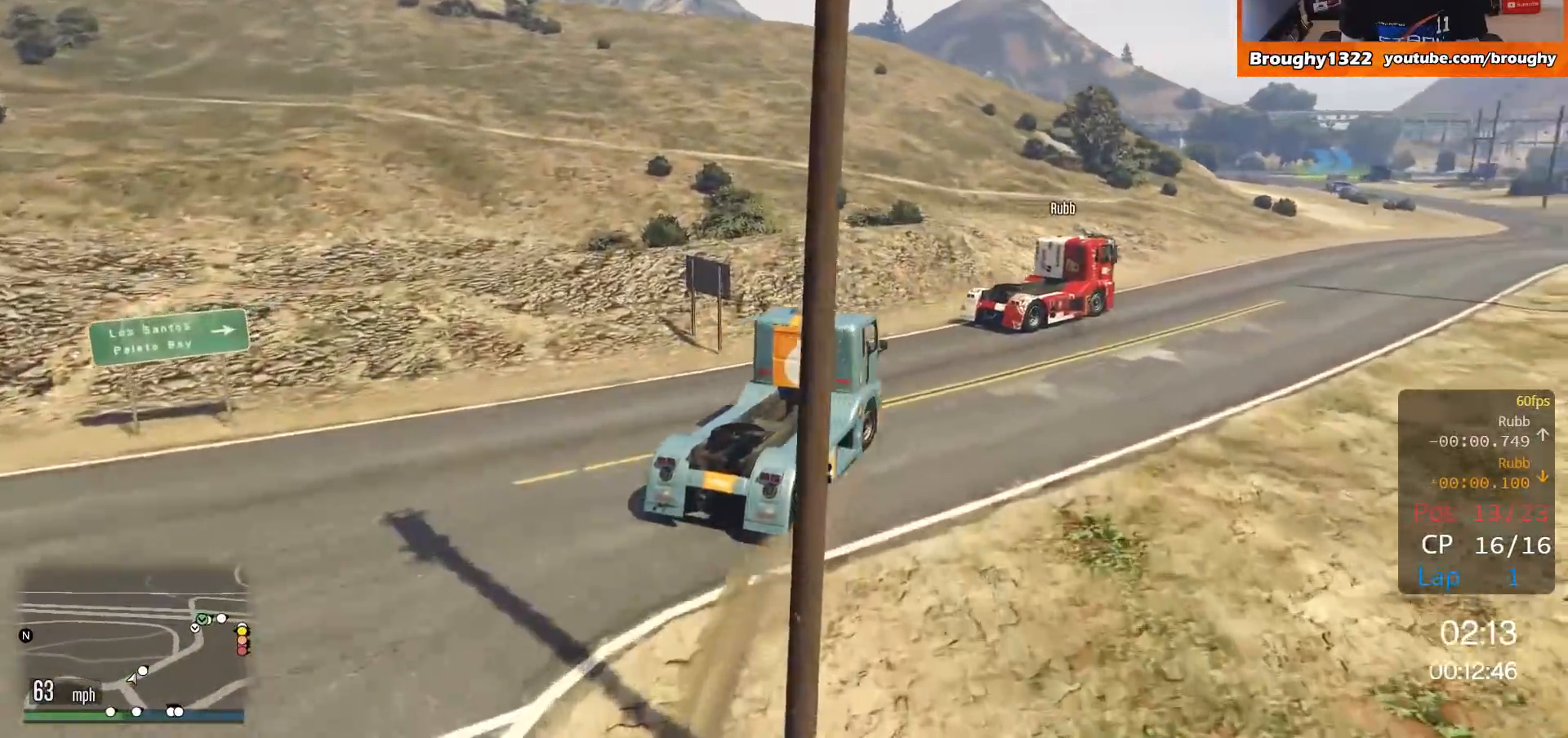
{"buttons": ["R2"], "left_stick": "right", "right_stick": "center", "events": [[17, "left_stick", "right"]]}
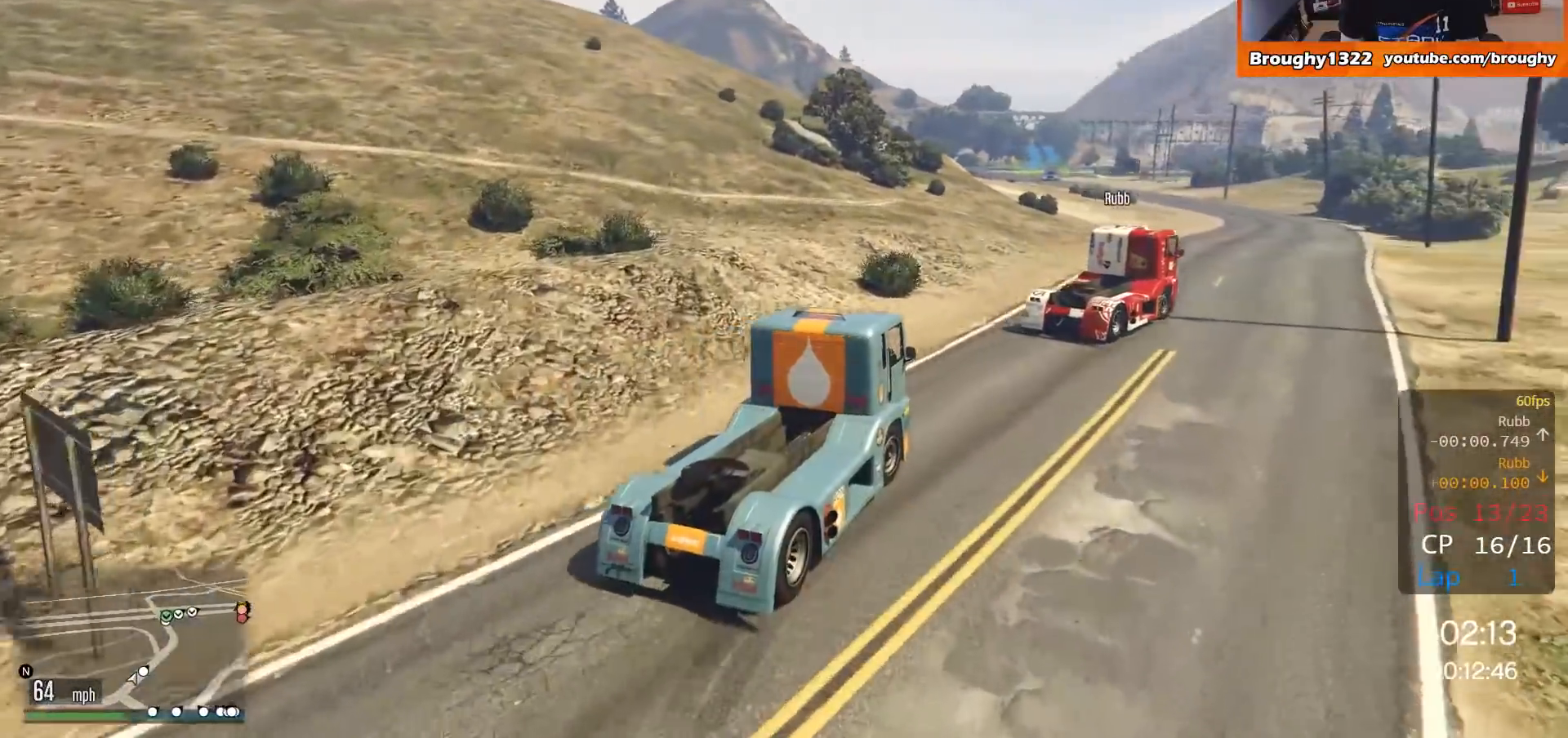
{"buttons": ["R2"], "left_stick": "center", "right_stick": "center", "events": [[83, "left_stick", "center"], [167, "left_stick", "right"], [350, "left_stick", "center"]]}
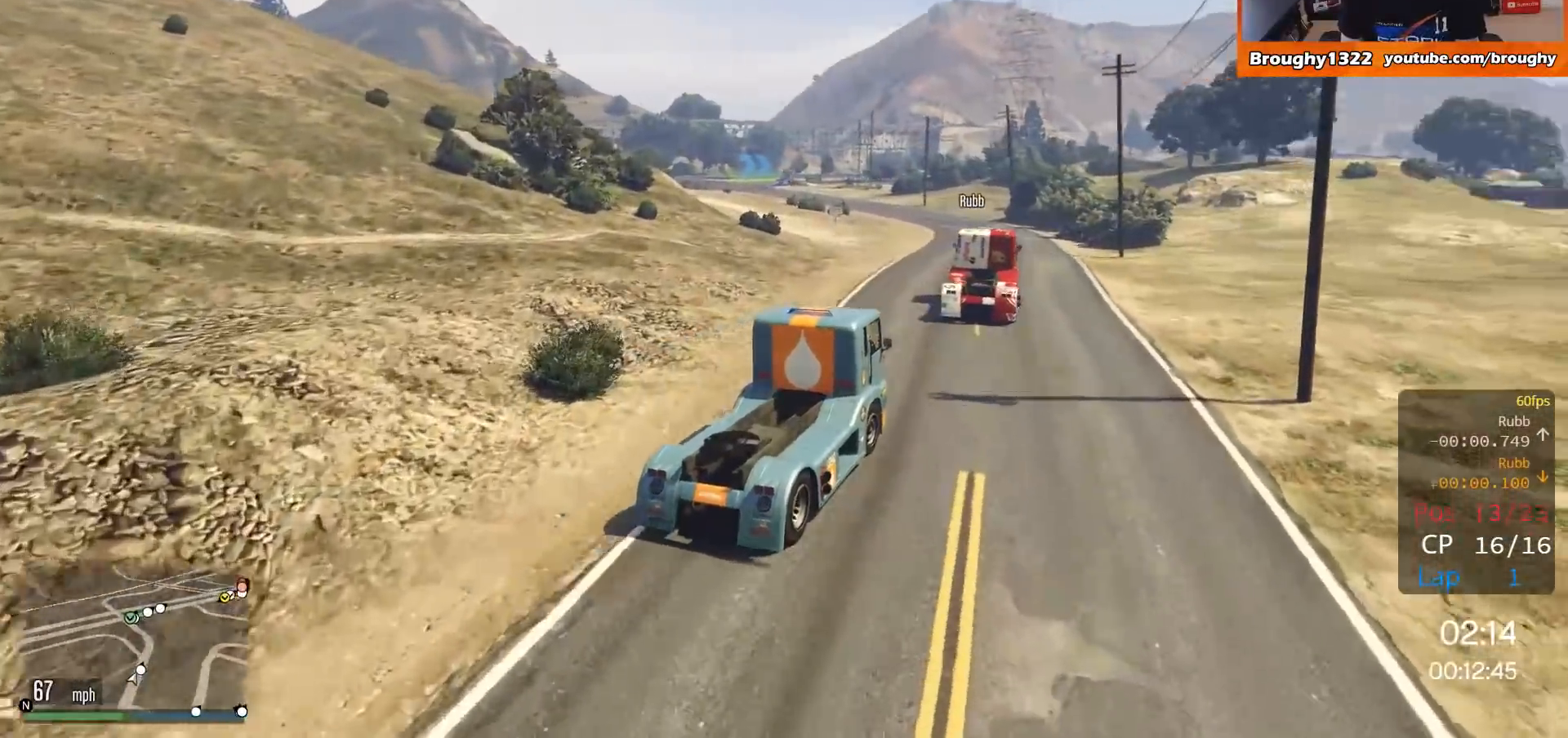
{"buttons": ["R2"], "left_stick": "center", "right_stick": "center", "events": [[184, "left_stick", "left"], [284, "left_stick", "up-left"], [451, "left_stick", "center"]]}
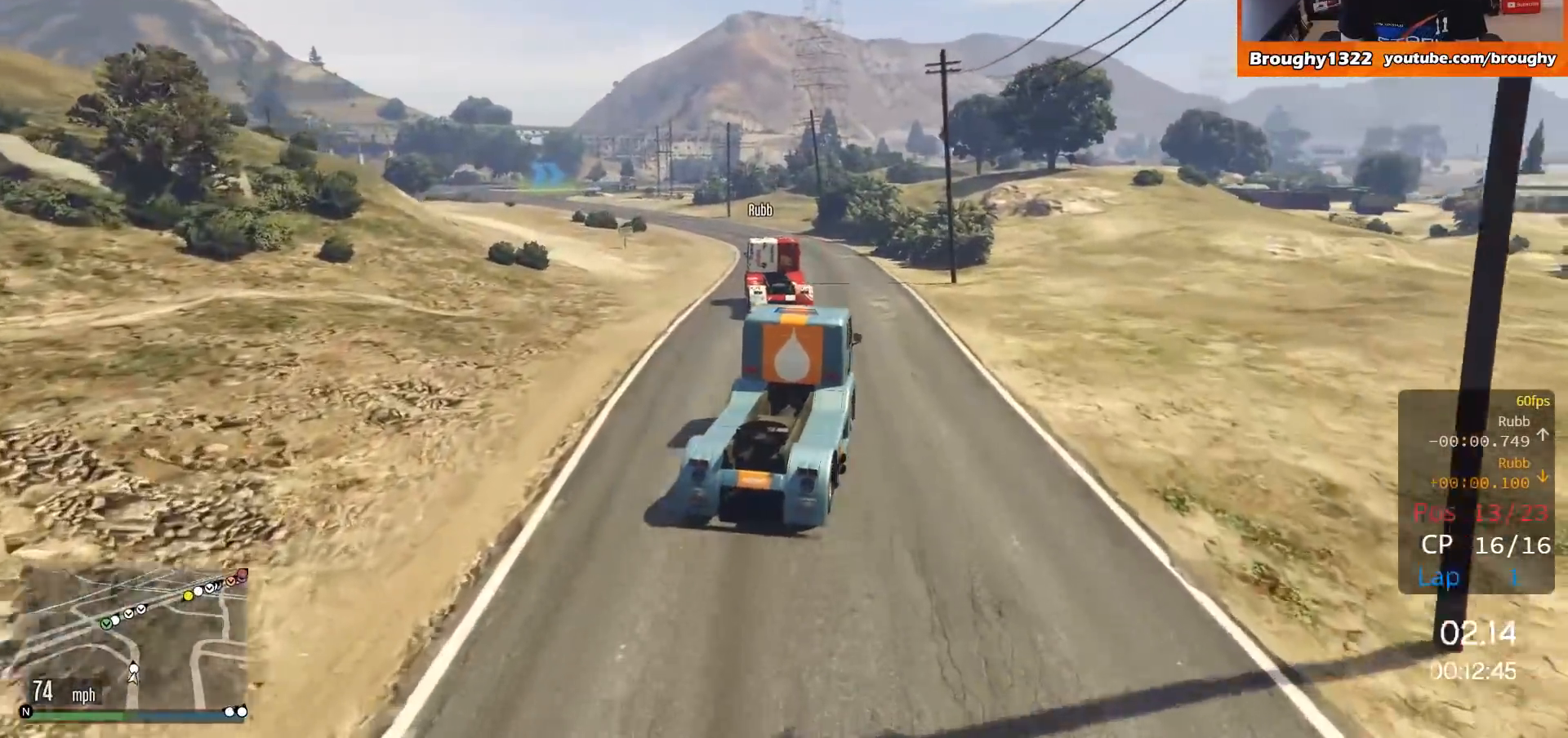
{"buttons": ["R2"], "left_stick": "center", "right_stick": "center", "events": [[267, "left_stick", "up-left"], [450, "left_stick", "center"]]}
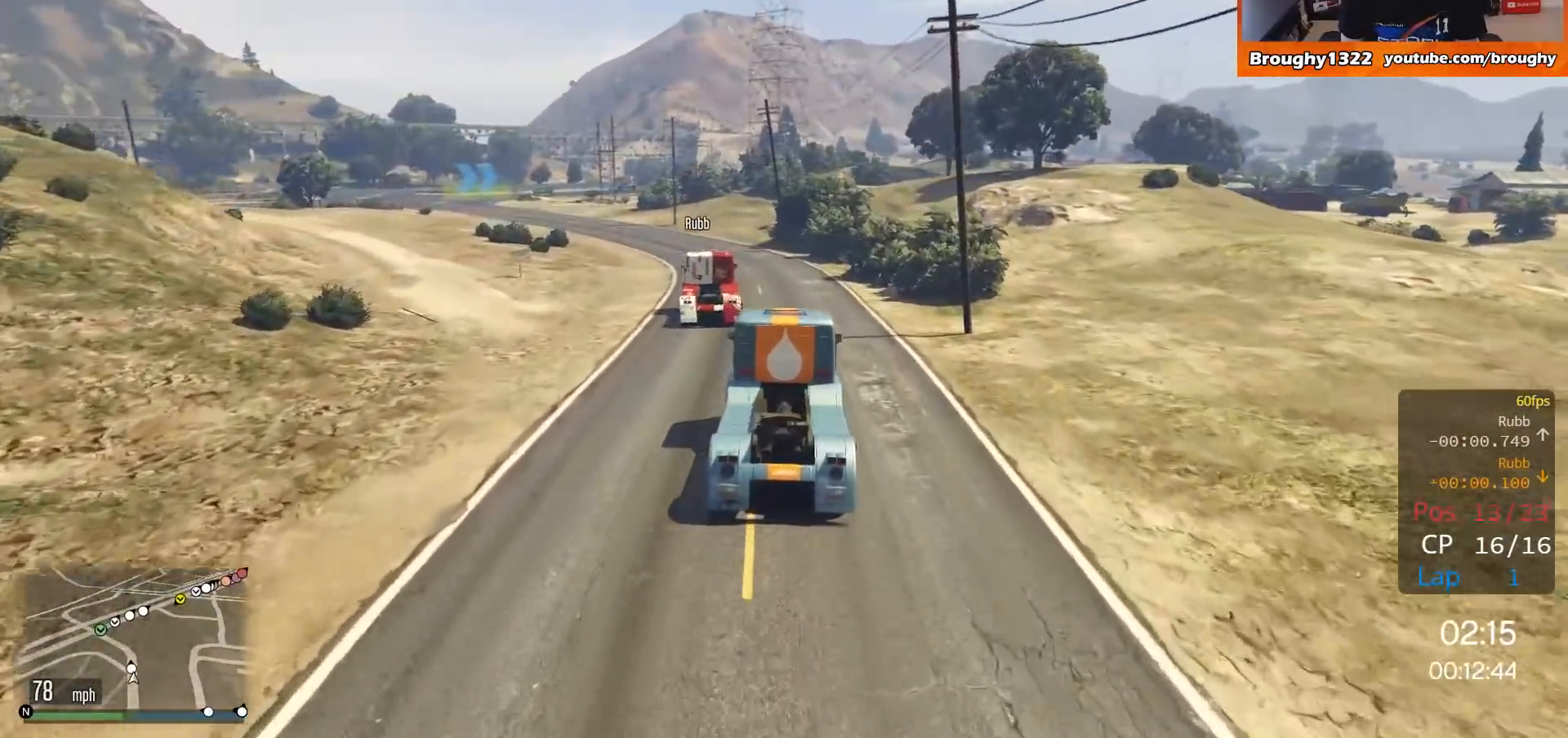
{"buttons": ["R2"], "left_stick": "up-left", "right_stick": "center", "events": [[134, "left_stick", "up-left"], [351, "left_stick", "center"], [467, "left_stick", "up-left"]]}
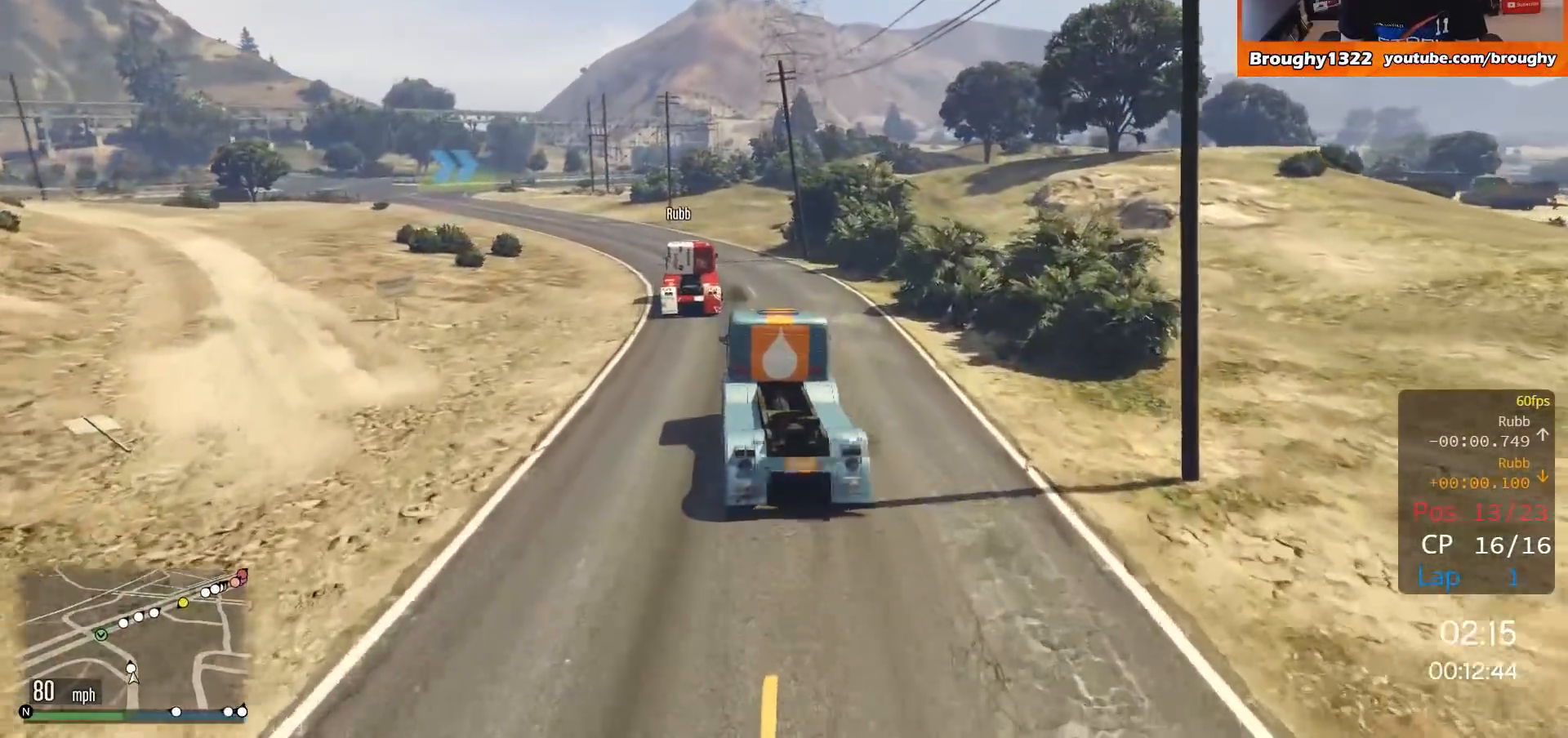
{"buttons": ["R2"], "left_stick": "center", "right_stick": "center", "events": [[167, "left_stick", "center"], [317, "left_stick", "up-left"], [500, "left_stick", "center"]]}
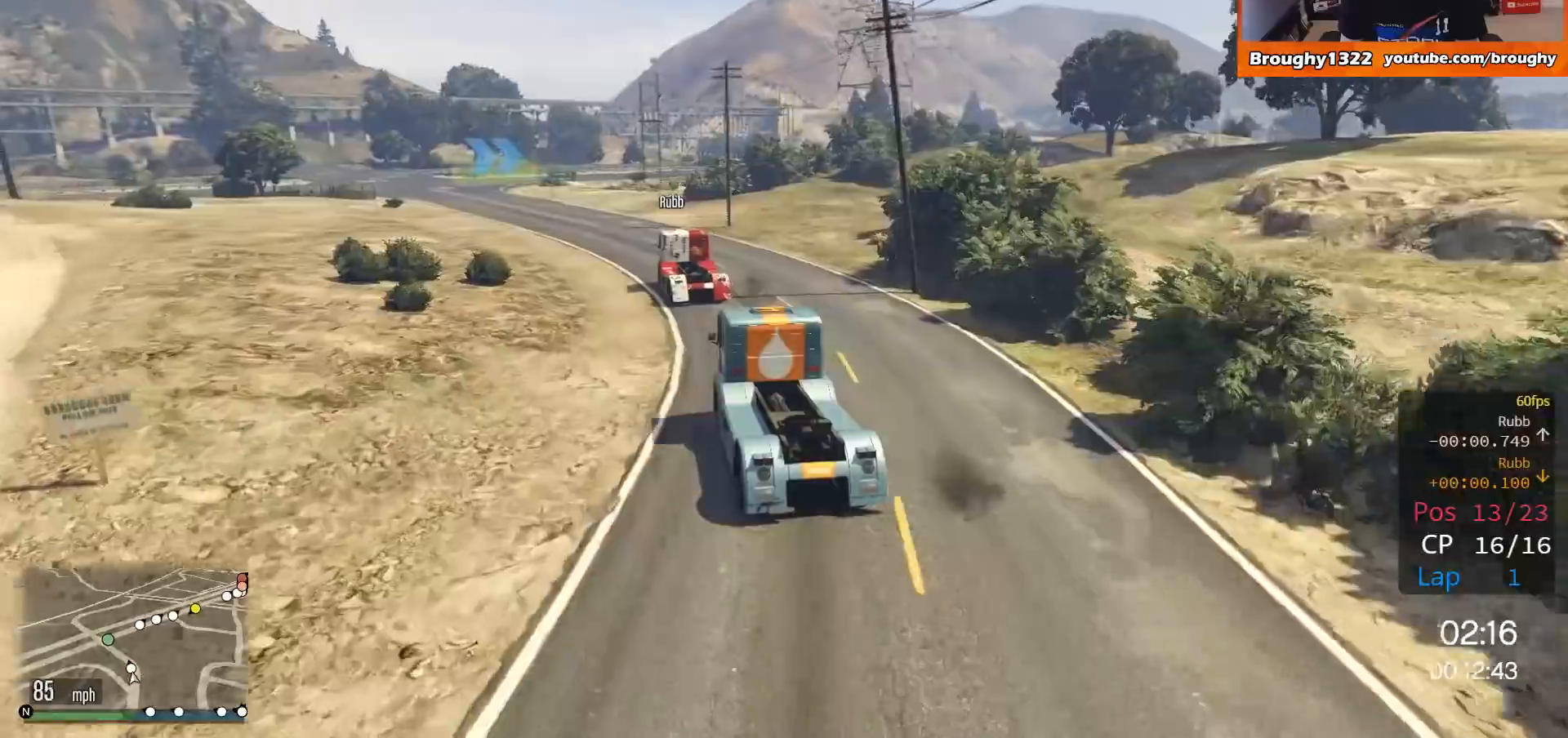
{"buttons": ["R2"], "left_stick": "up-left", "right_stick": "center", "events": [[167, "left_stick", "left"], [351, "left_stick", "center"], [501, "left_stick", "up-left"]]}
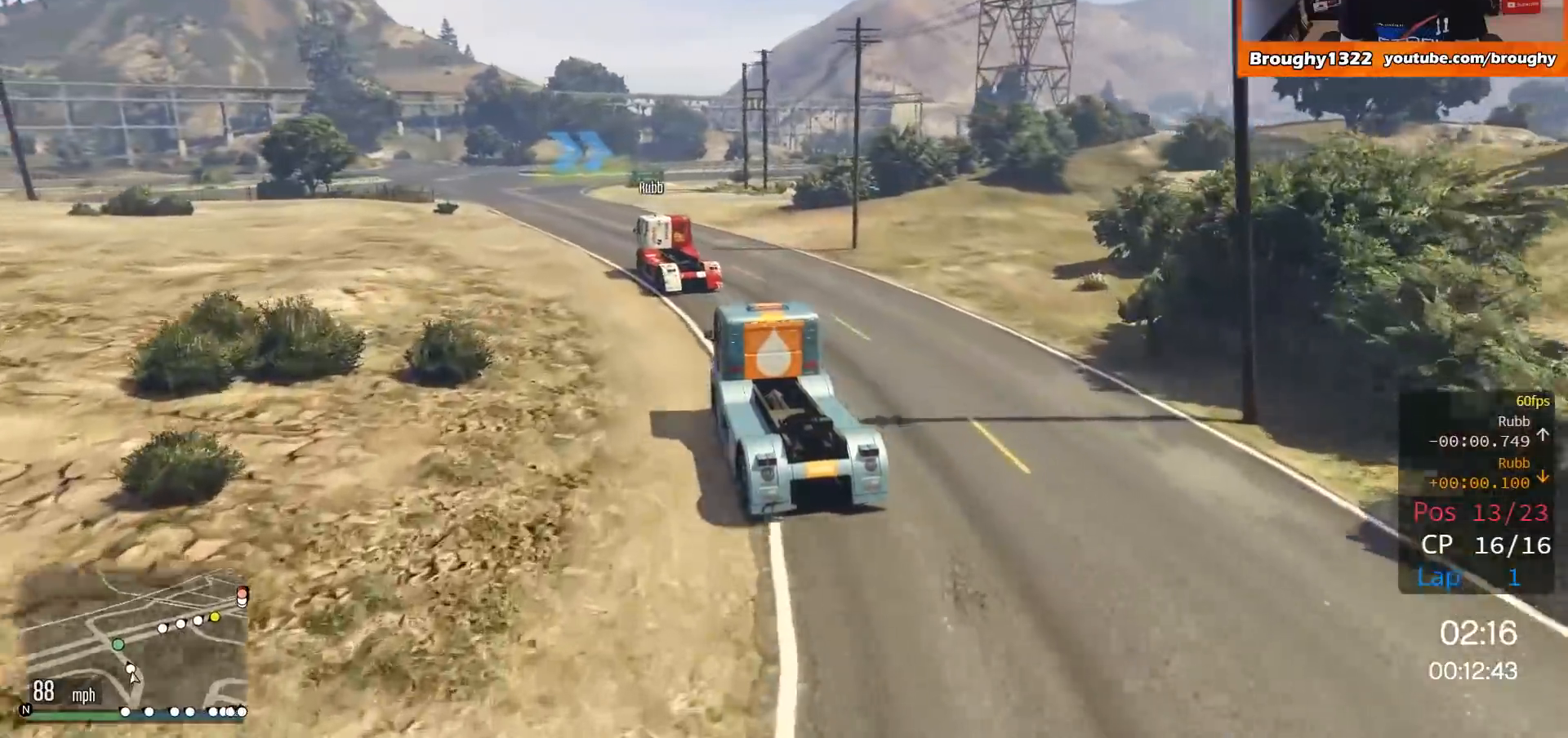
{"buttons": ["R2"], "left_stick": "center", "right_stick": "center", "events": [[500, "left_stick", "center"]]}
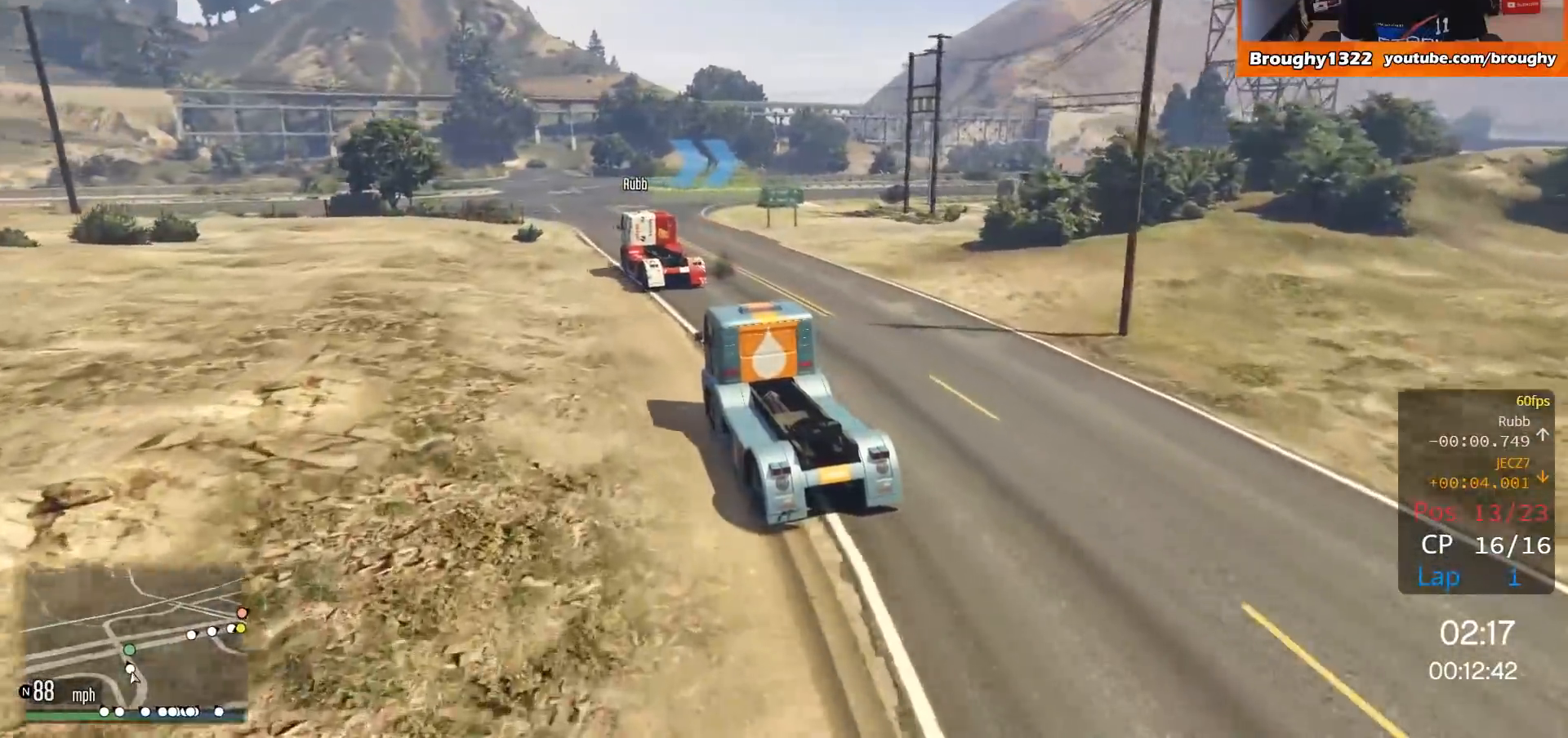
{"buttons": [], "left_stick": "right", "right_stick": "center", "events": [[34, "R2", "up"], [167, "left_stick", "right"]]}
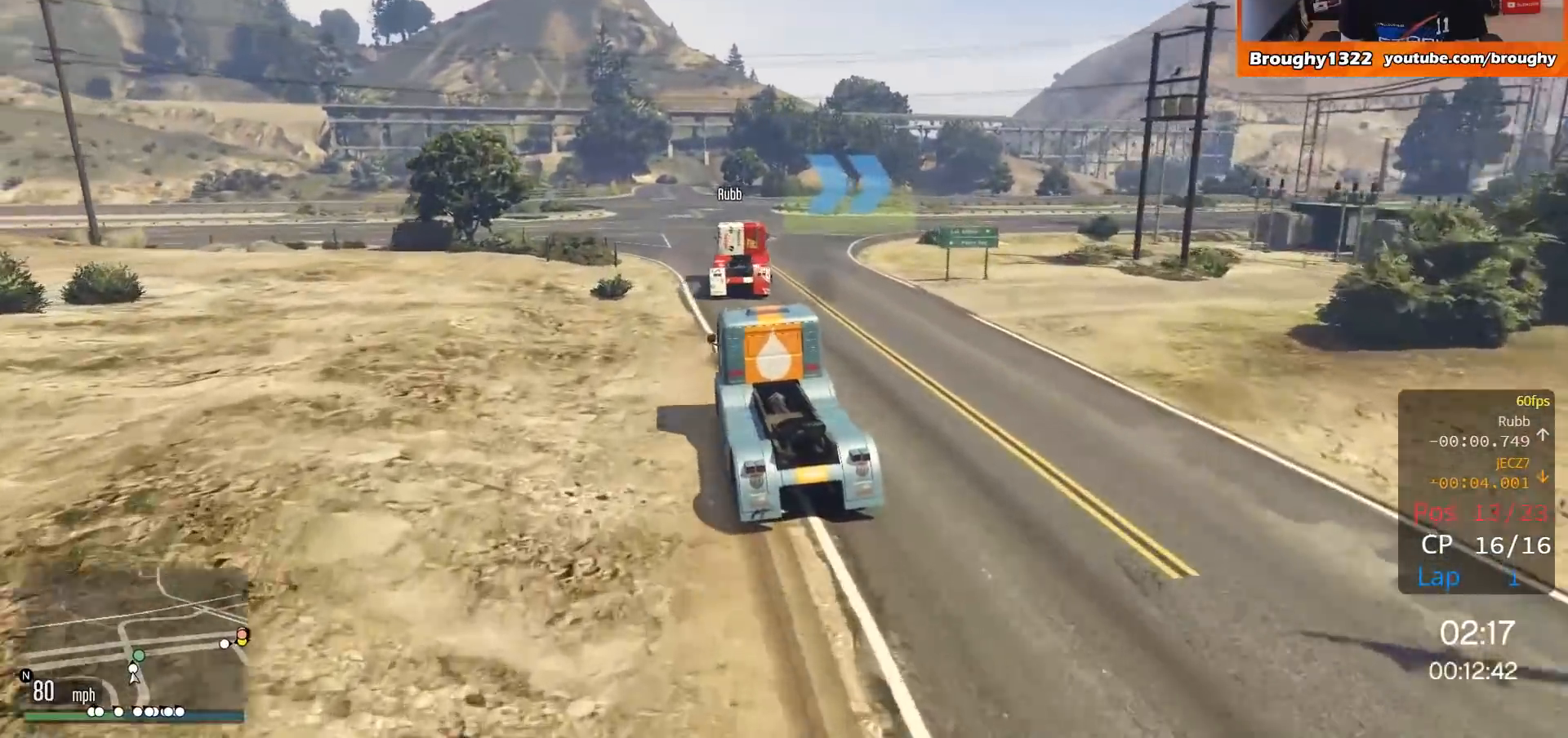
{"buttons": ["R2"], "left_stick": "right", "right_stick": "center", "events": [[450, "R2", "down"]]}
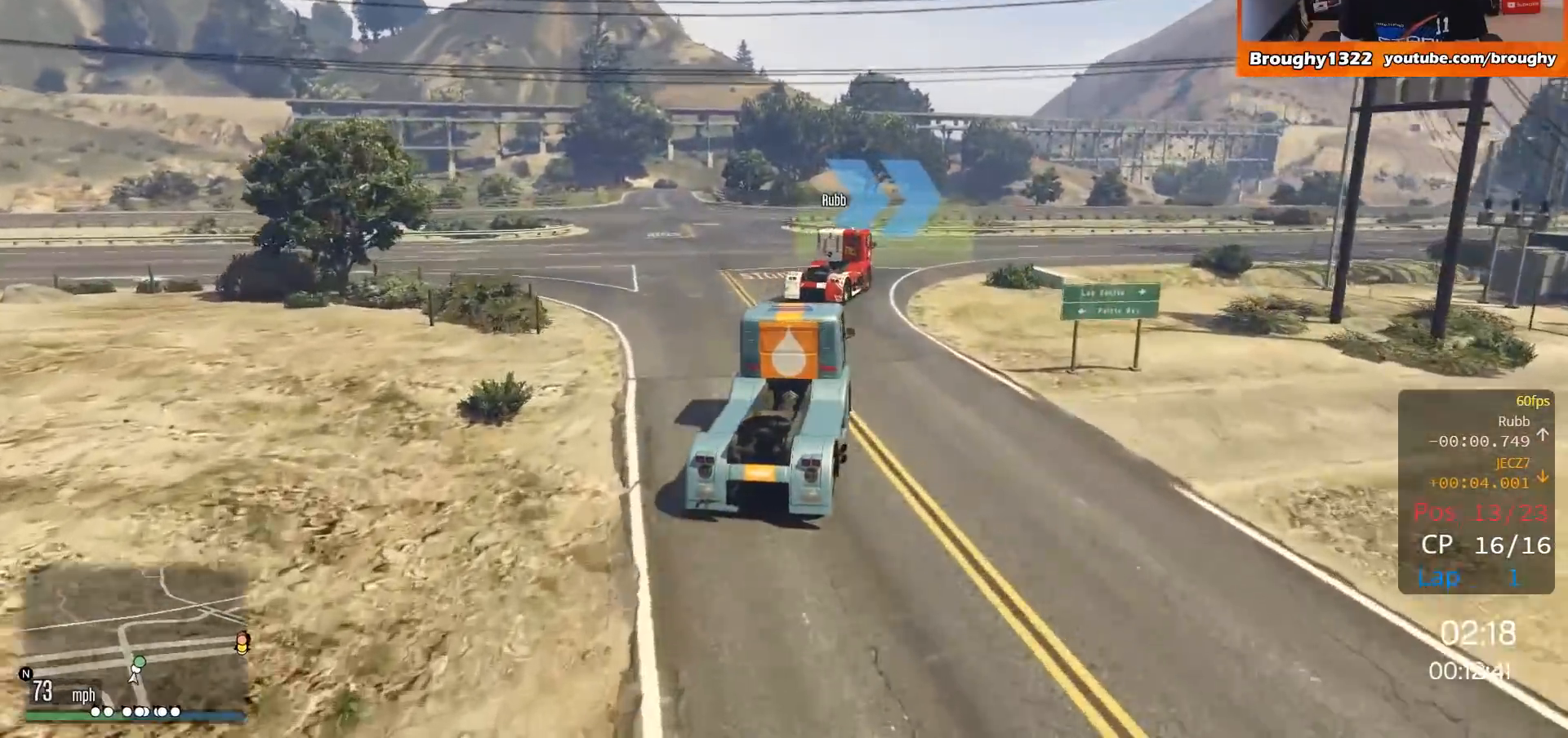
{"buttons": ["R2"], "left_stick": "right", "right_stick": "center", "events": [[216, "left_stick", "up-right"], [317, "left_stick", "center"], [483, "left_stick", "right"]]}
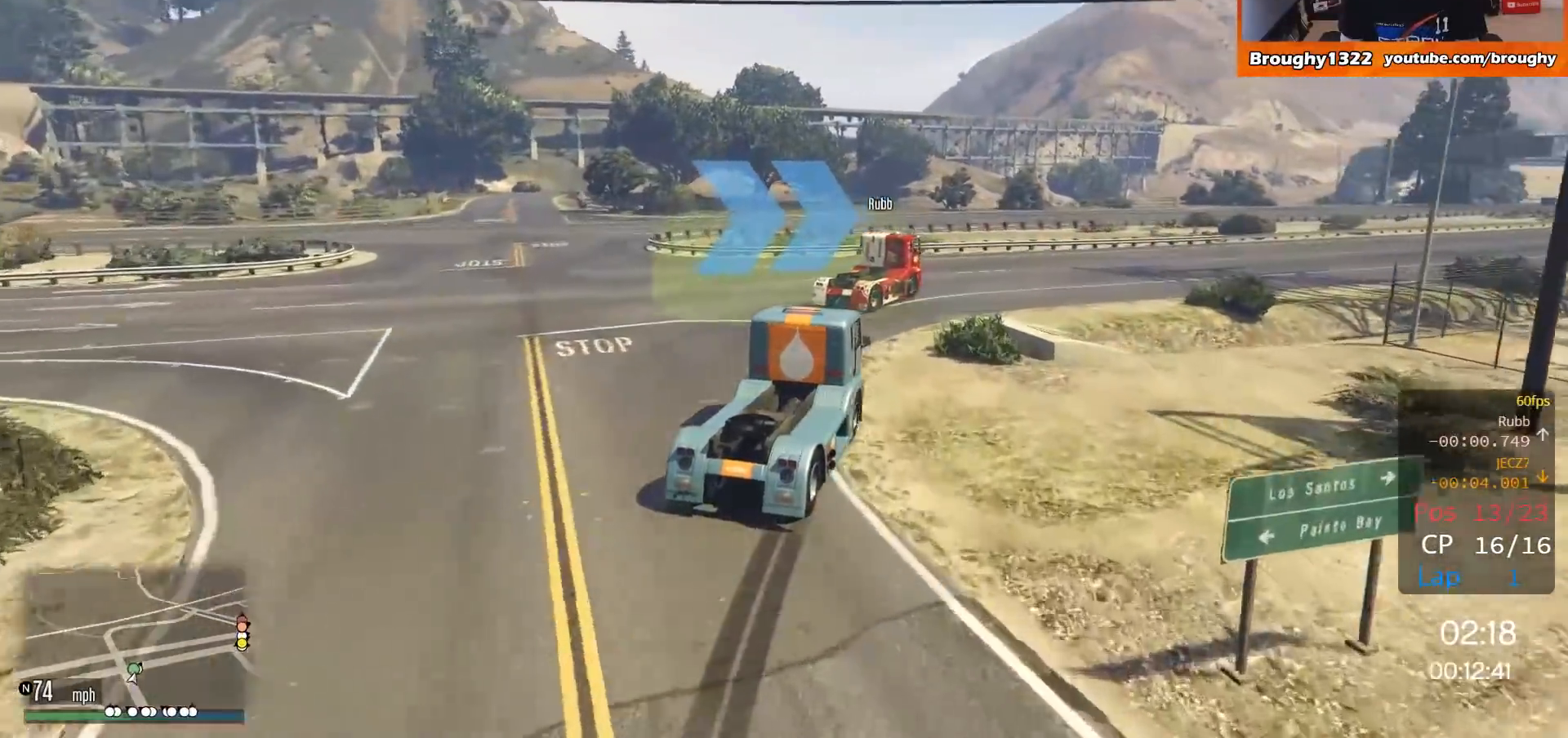
{"buttons": ["R2"], "left_stick": "right", "right_stick": "center", "events": []}
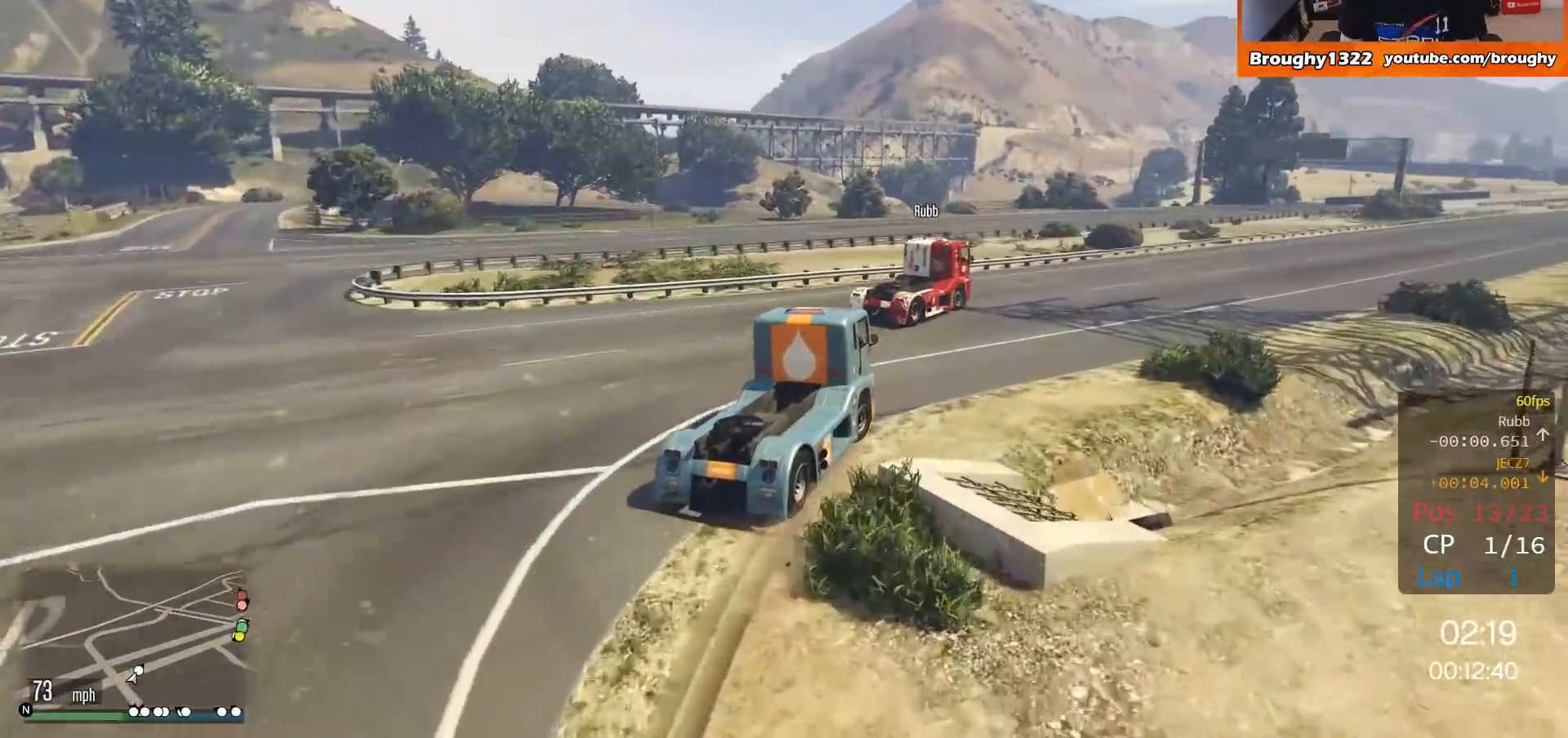
{"buttons": ["R2"], "left_stick": "center", "right_stick": "center", "events": [[133, "left_stick", "center"], [233, "left_stick", "right"], [483, "left_stick", "center"]]}
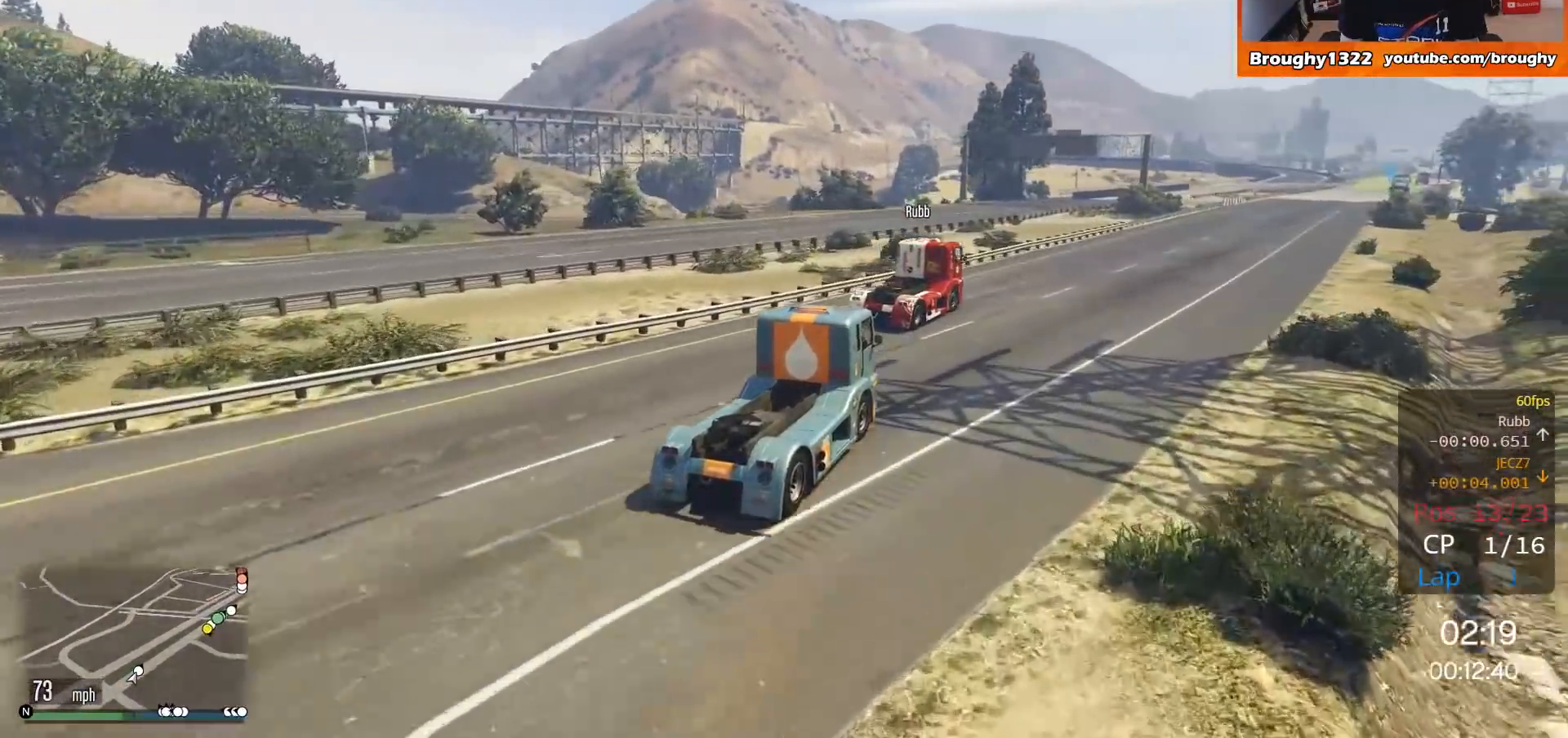
{"buttons": ["R2"], "left_stick": "center", "right_stick": "center", "events": [[117, "left_stick", "right"], [284, "left_stick", "center"]]}
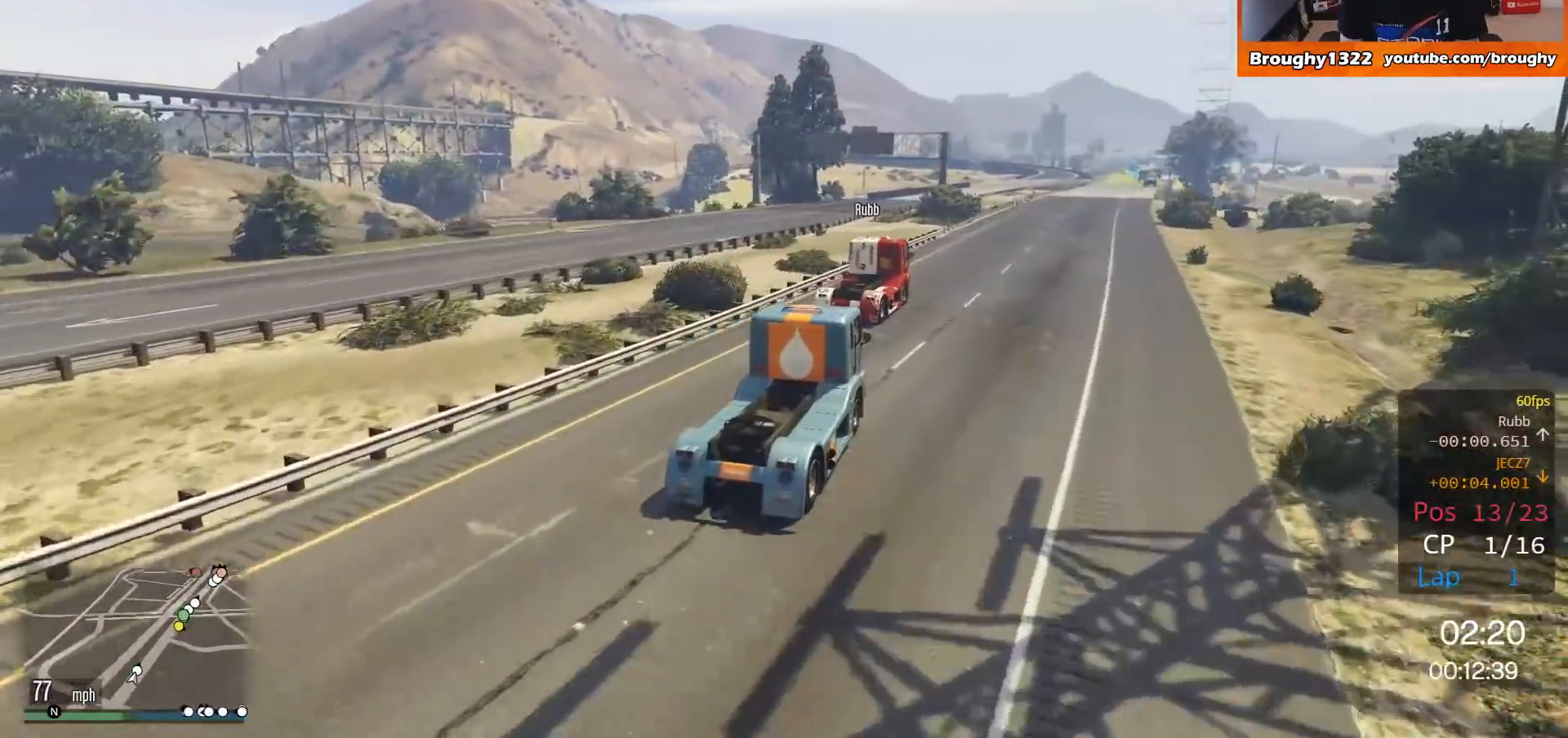
{"buttons": ["R2"], "left_stick": "center", "right_stick": "center", "events": [[16, "left_stick", "right"], [183, "left_stick", "center"]]}
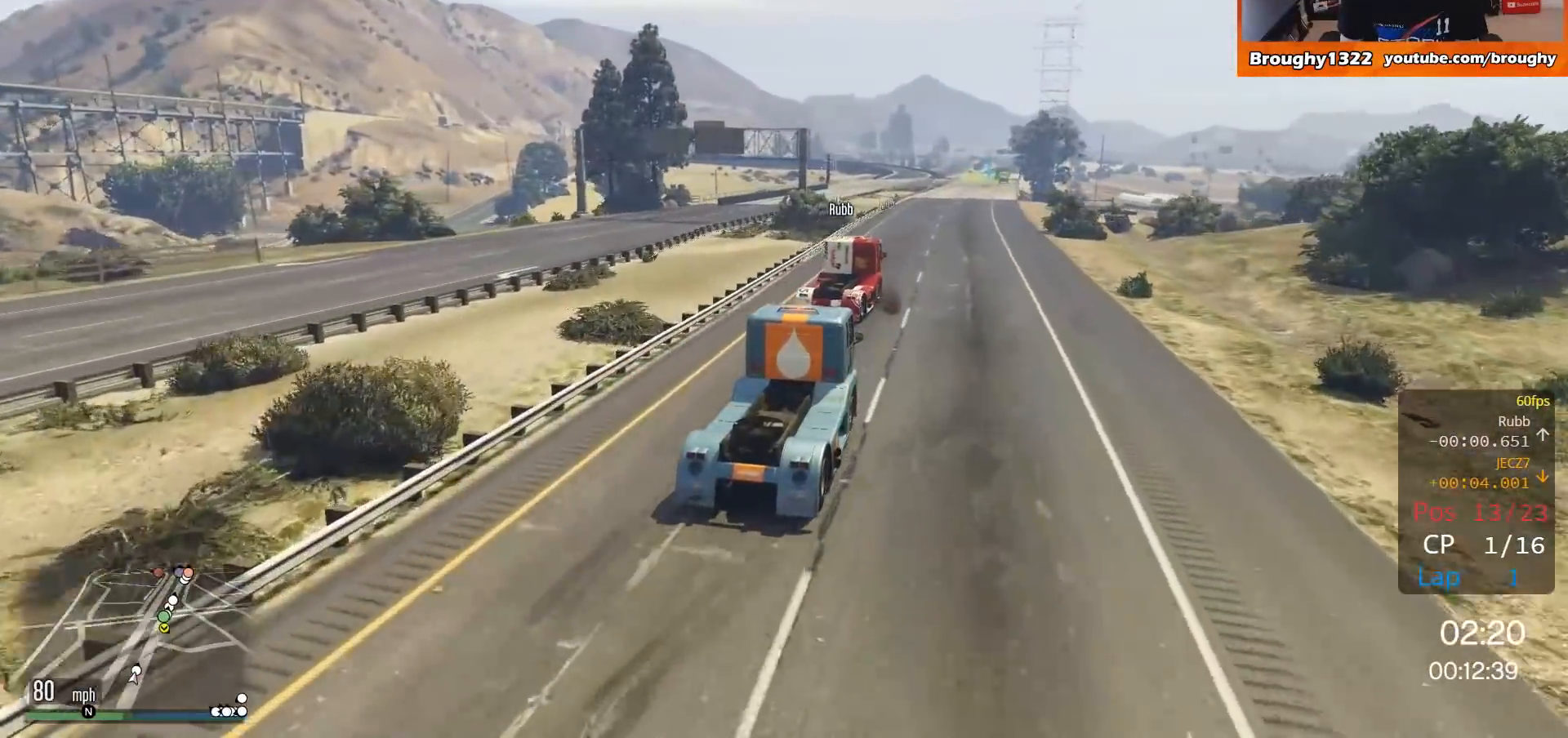
{"buttons": ["R2"], "left_stick": "center", "right_stick": "center", "events": [[184, "left_stick", "right"], [384, "left_stick", "center"]]}
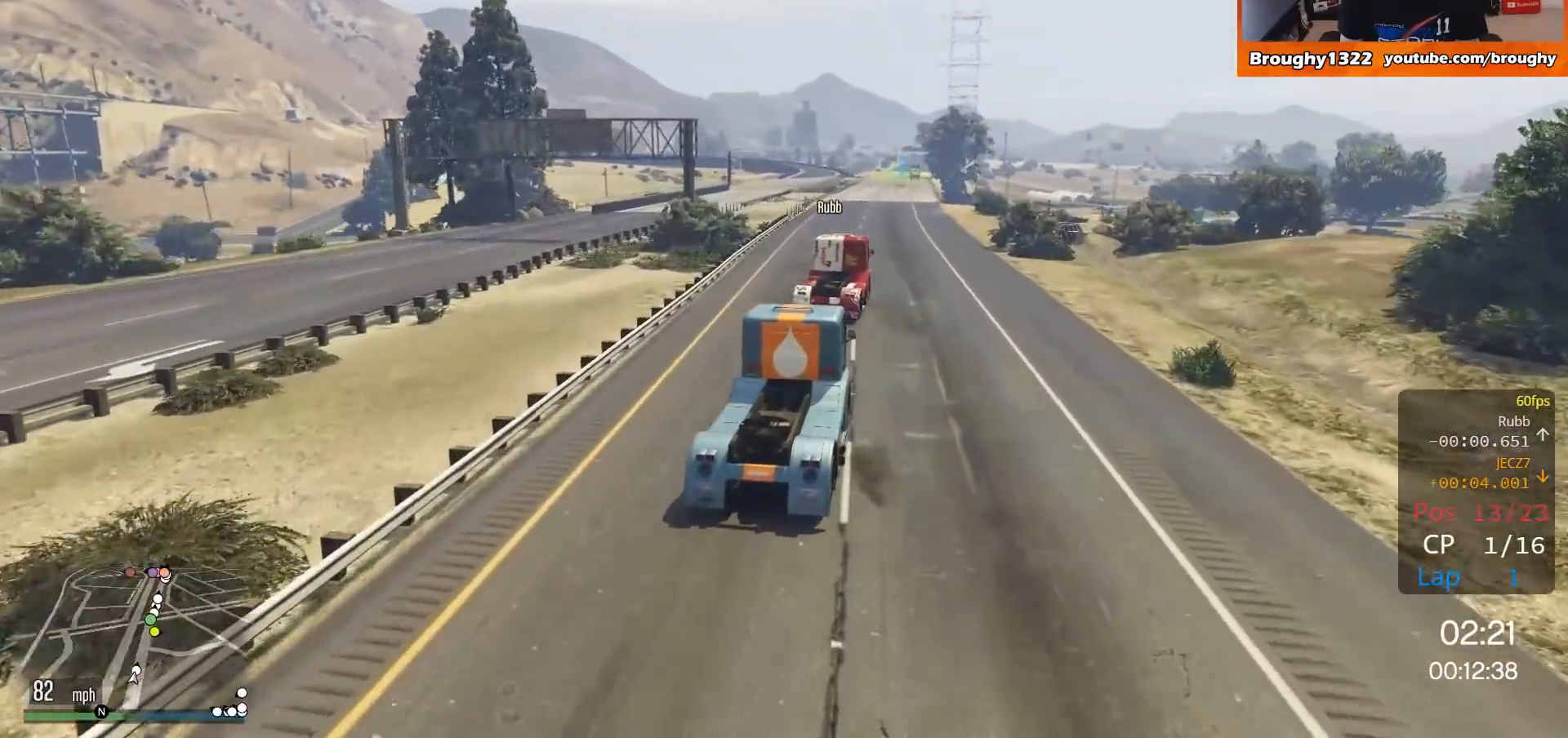
{"buttons": ["R2"], "left_stick": "center", "right_stick": "center", "events": []}
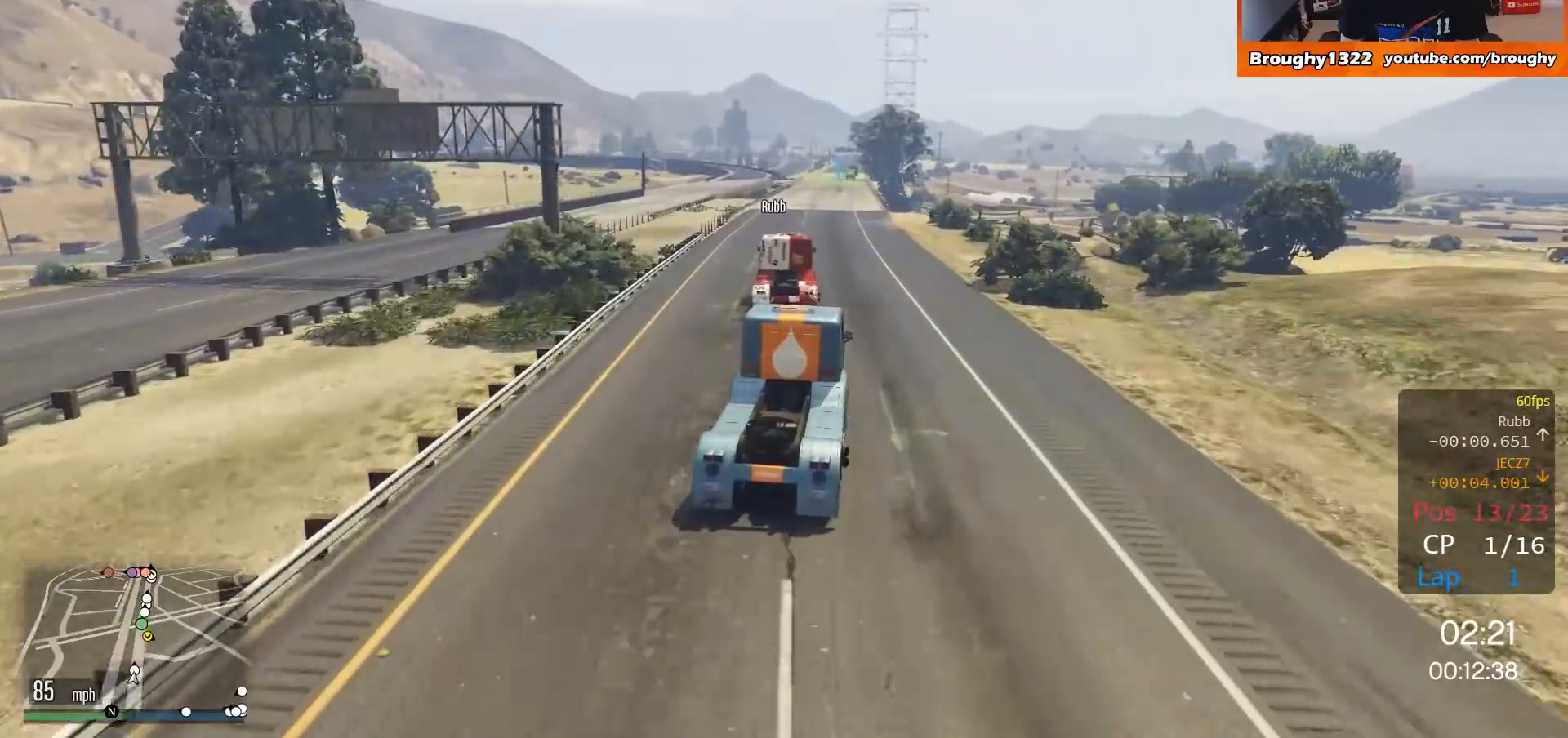
{"buttons": ["R2"], "left_stick": "center", "right_stick": "center", "events": []}
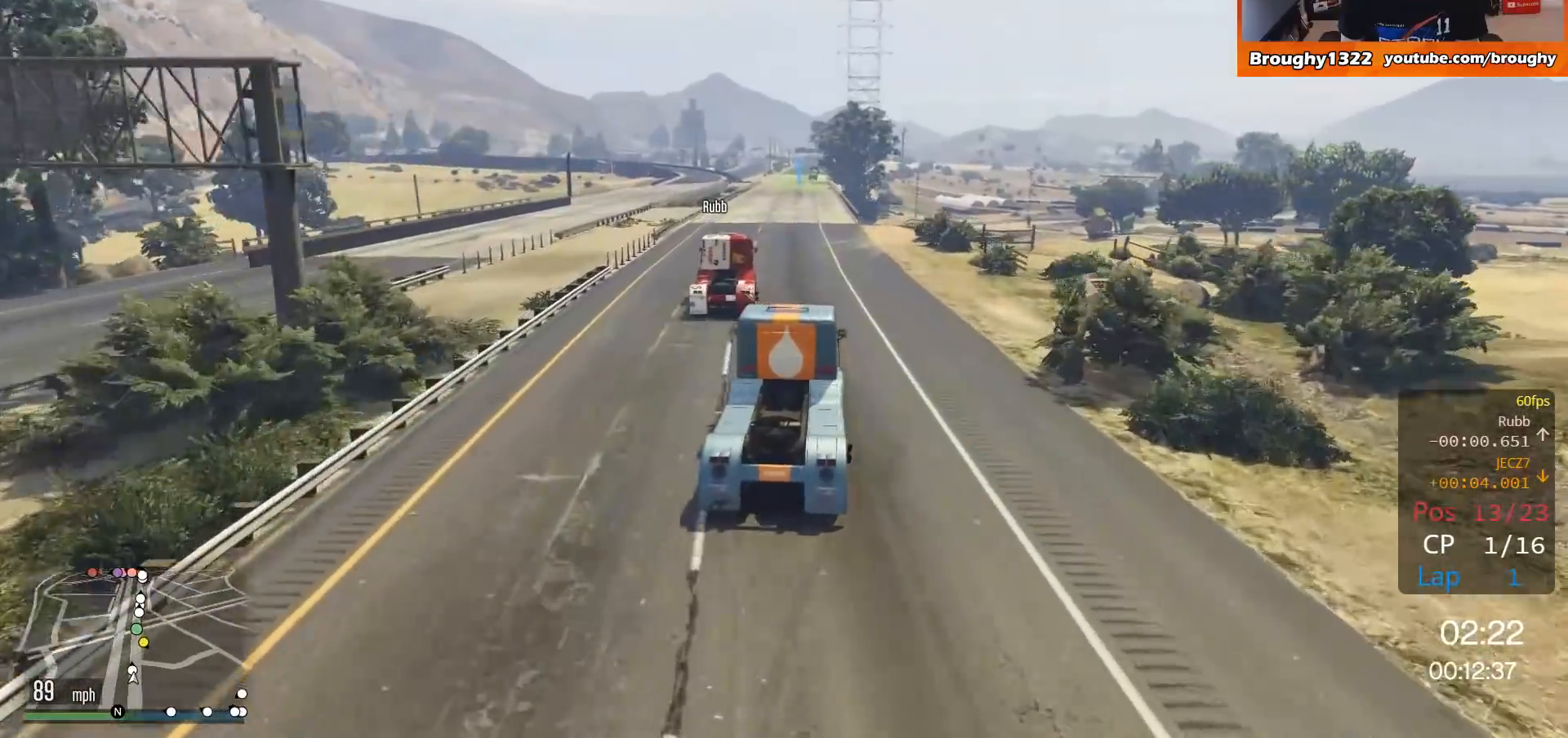
{"buttons": ["R2"], "left_stick": "center", "right_stick": "center", "events": [[216, "left_stick", "up-left"], [383, "left_stick", "center"]]}
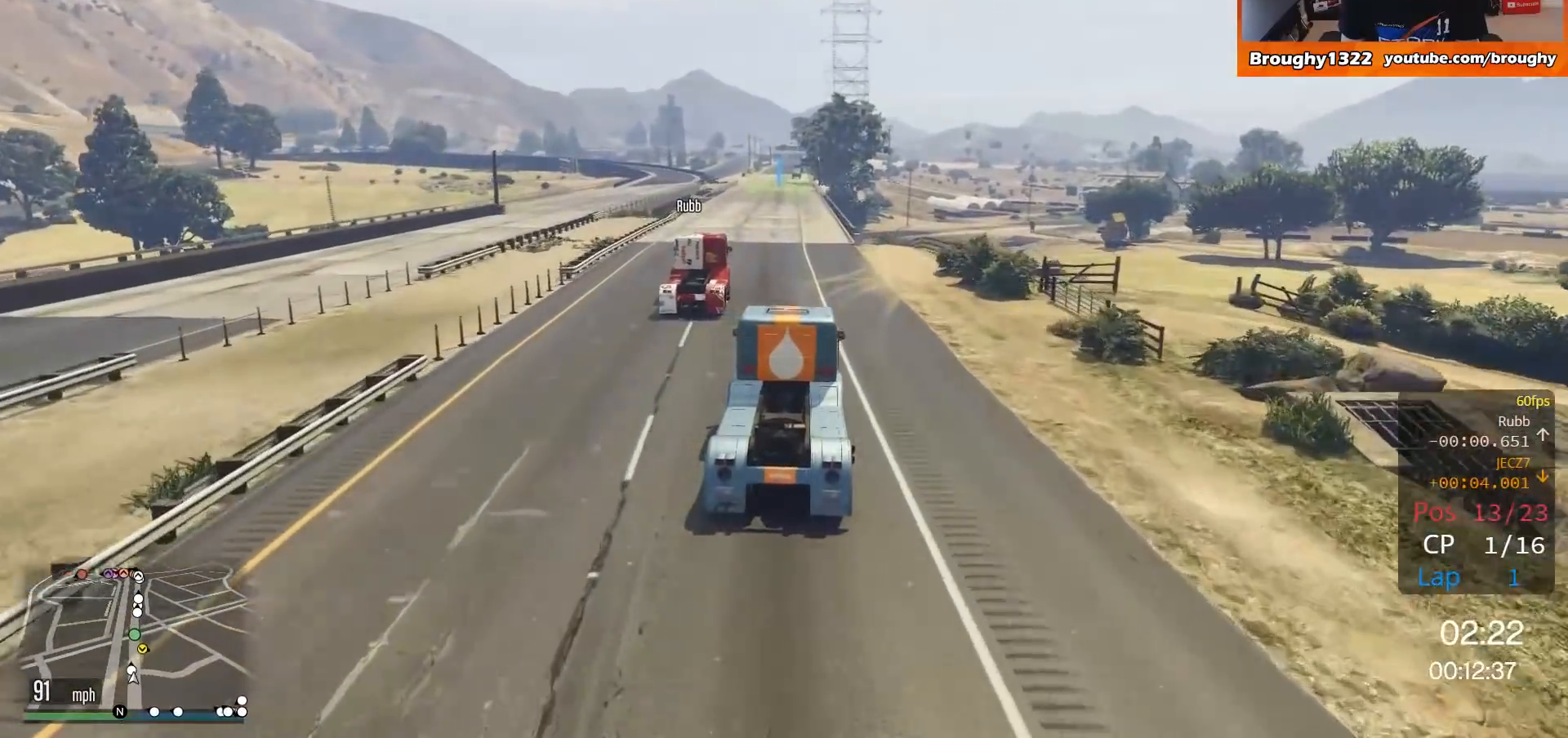
{"buttons": ["R2"], "left_stick": "center", "right_stick": "center", "events": []}
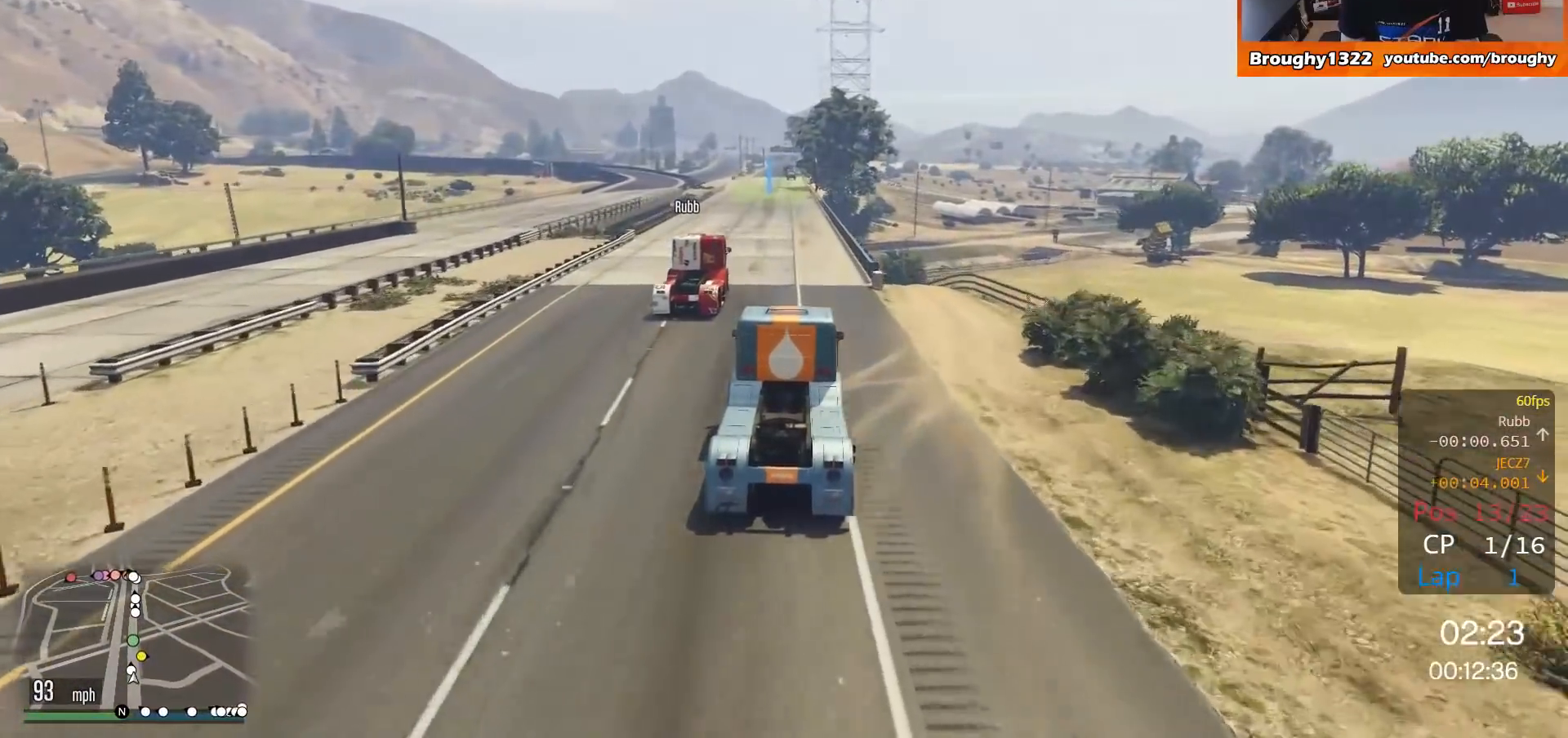
{"buttons": ["R2"], "left_stick": "center", "right_stick": "center", "events": [[317, "left_stick", "right"], [450, "left_stick", "center"]]}
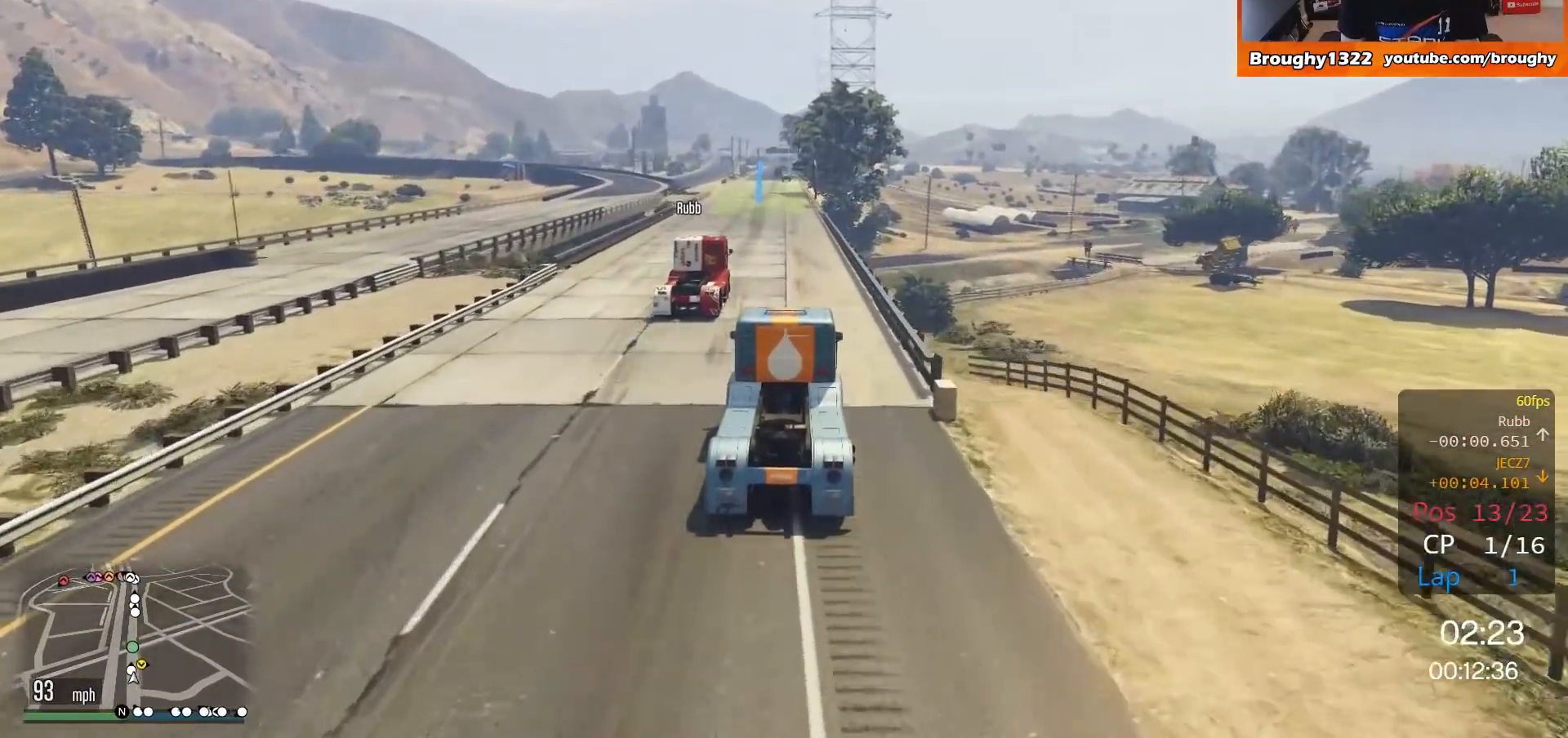
{"buttons": ["R2"], "left_stick": "center", "right_stick": "center", "events": []}
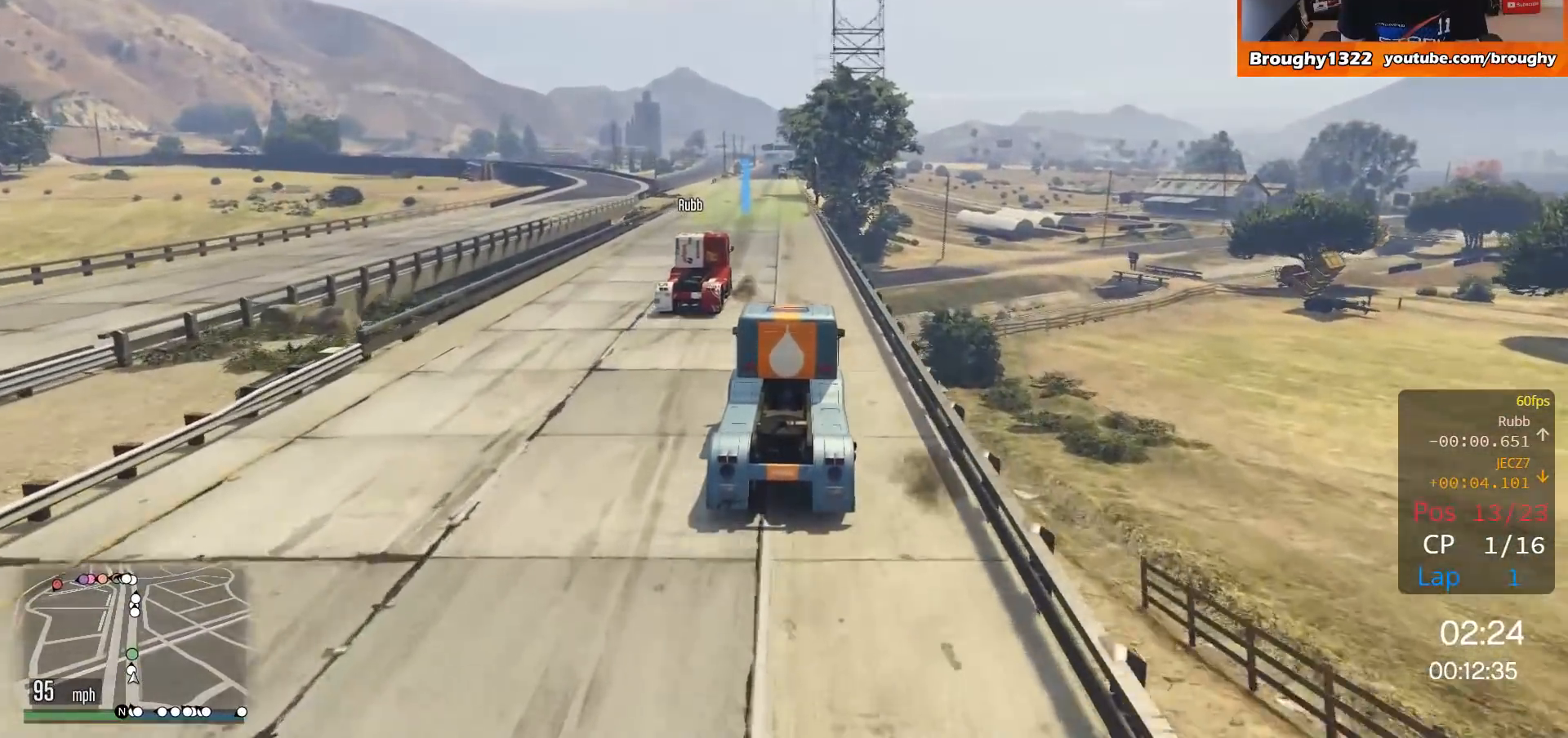
{"buttons": ["R2"], "left_stick": "center", "right_stick": "center", "events": []}
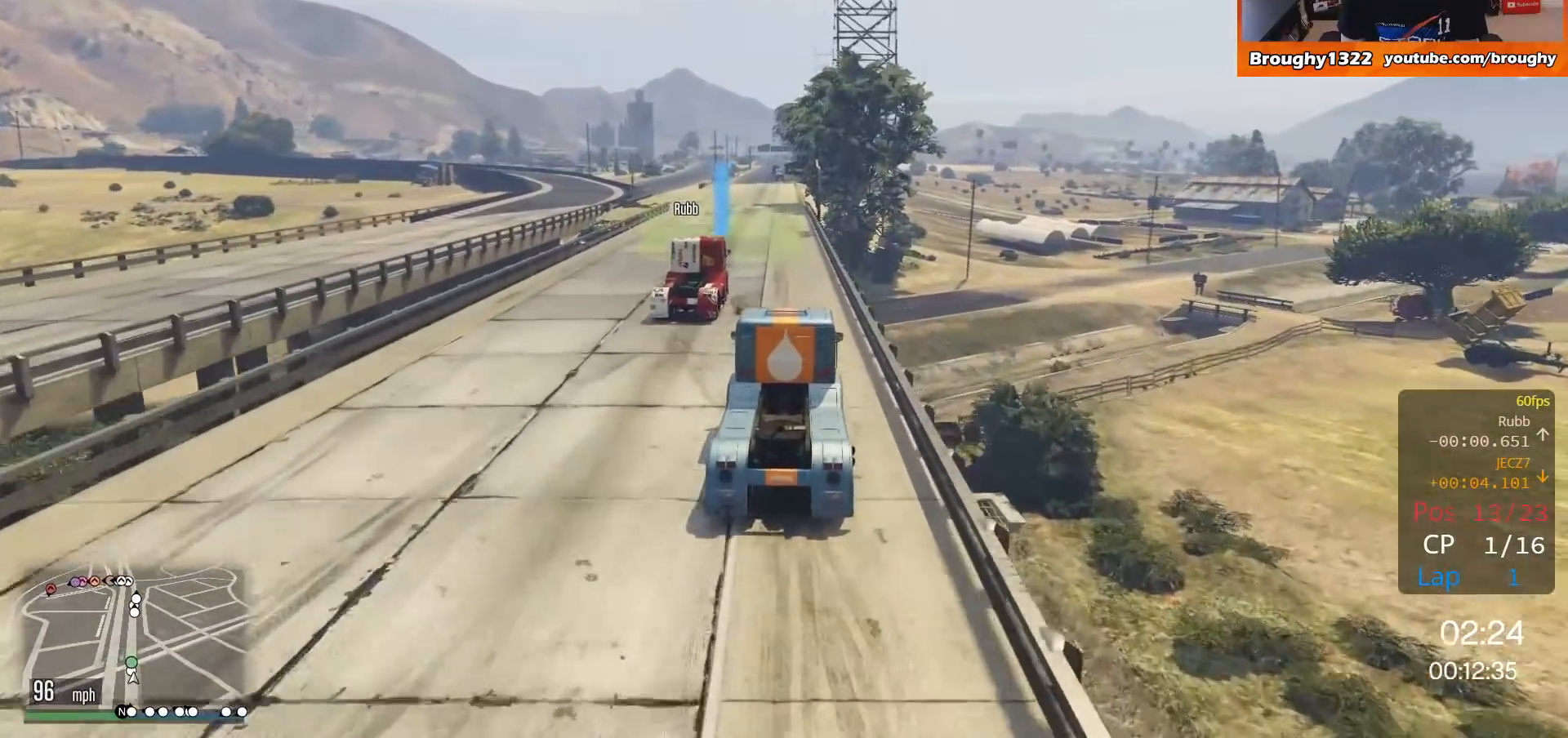
{"buttons": ["R2"], "left_stick": "center", "right_stick": "center", "events": []}
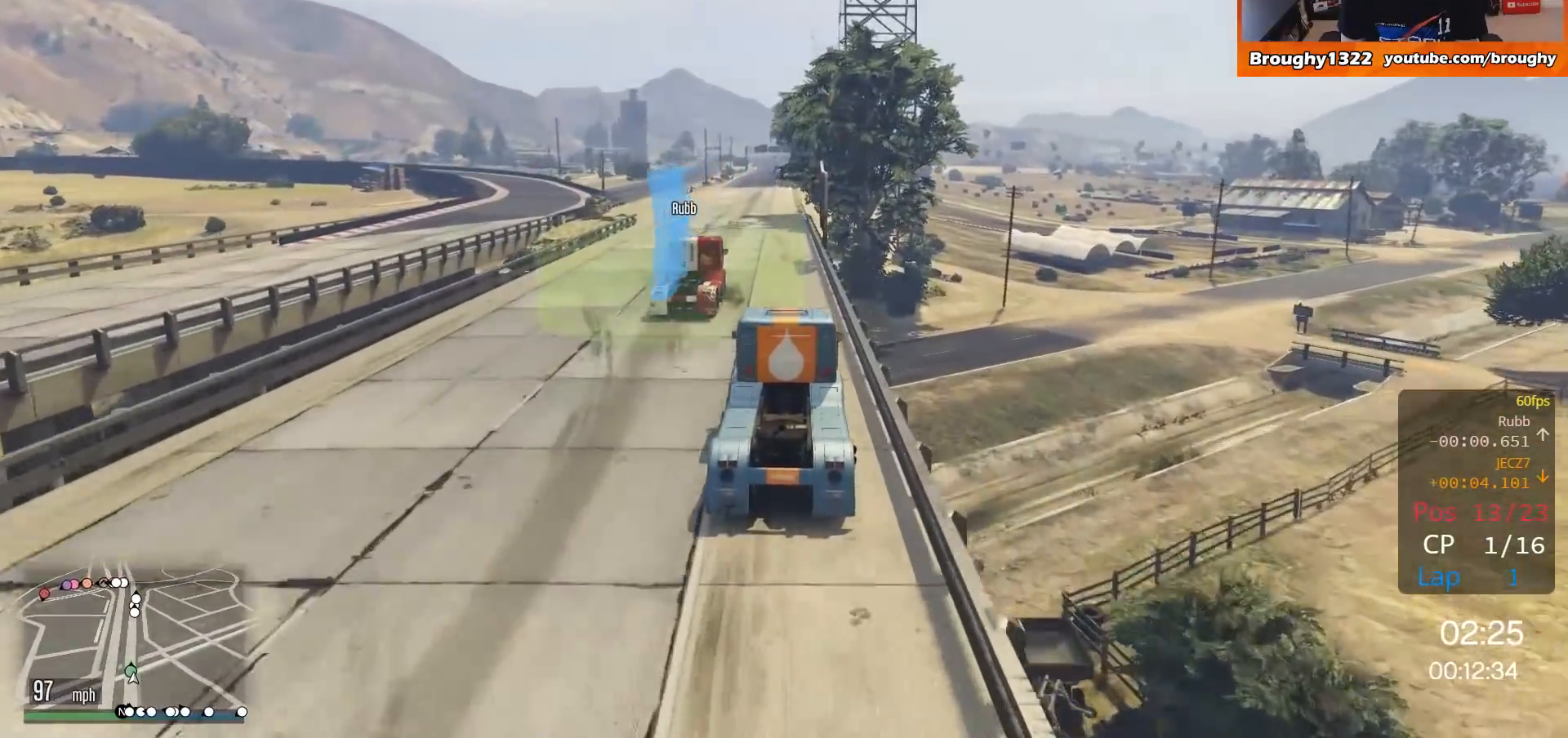
{"buttons": ["R2"], "left_stick": "center", "right_stick": "center", "events": [[83, "left_stick", "up-left"], [250, "left_stick", "center"]]}
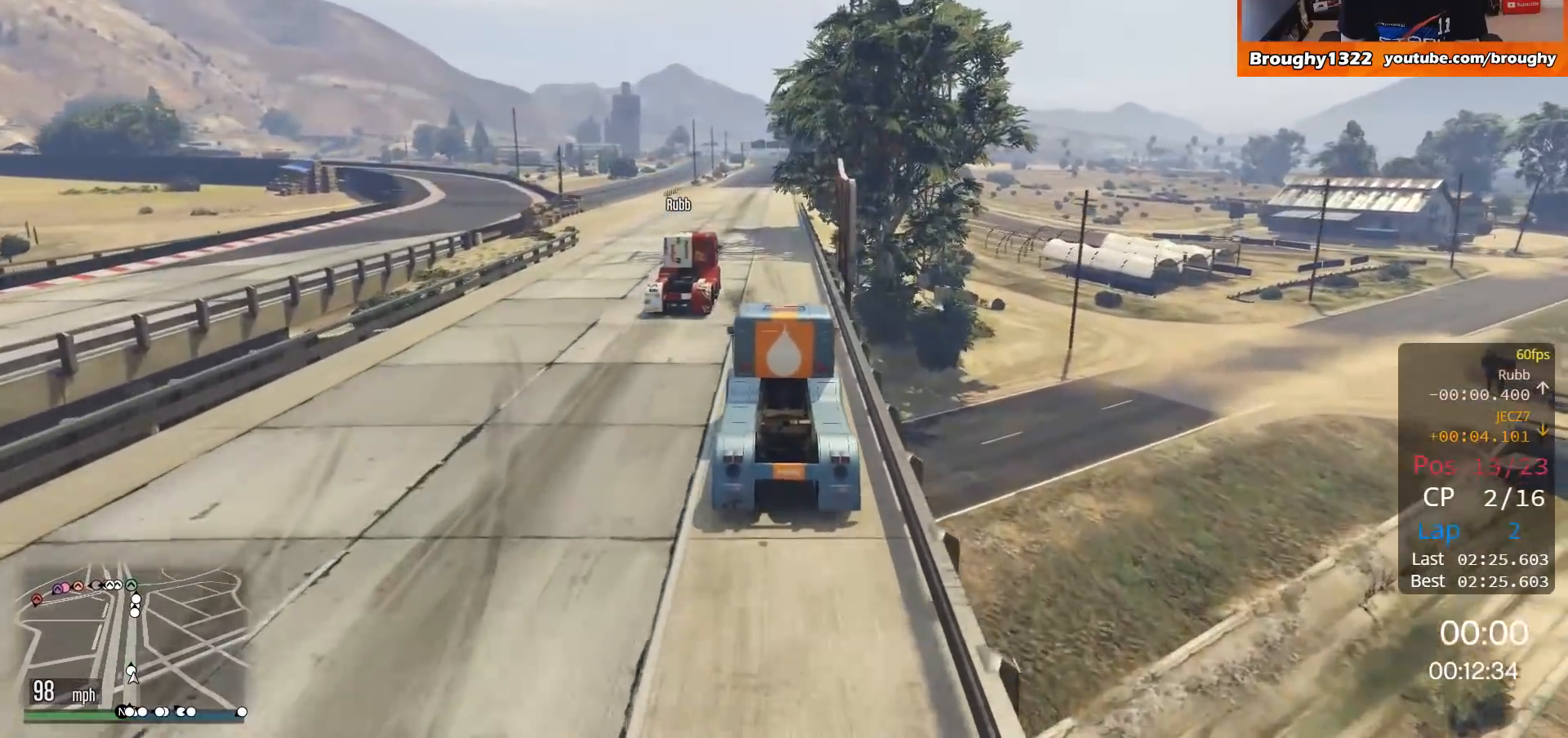
{"buttons": ["R2"], "left_stick": "center", "right_stick": "center", "events": []}
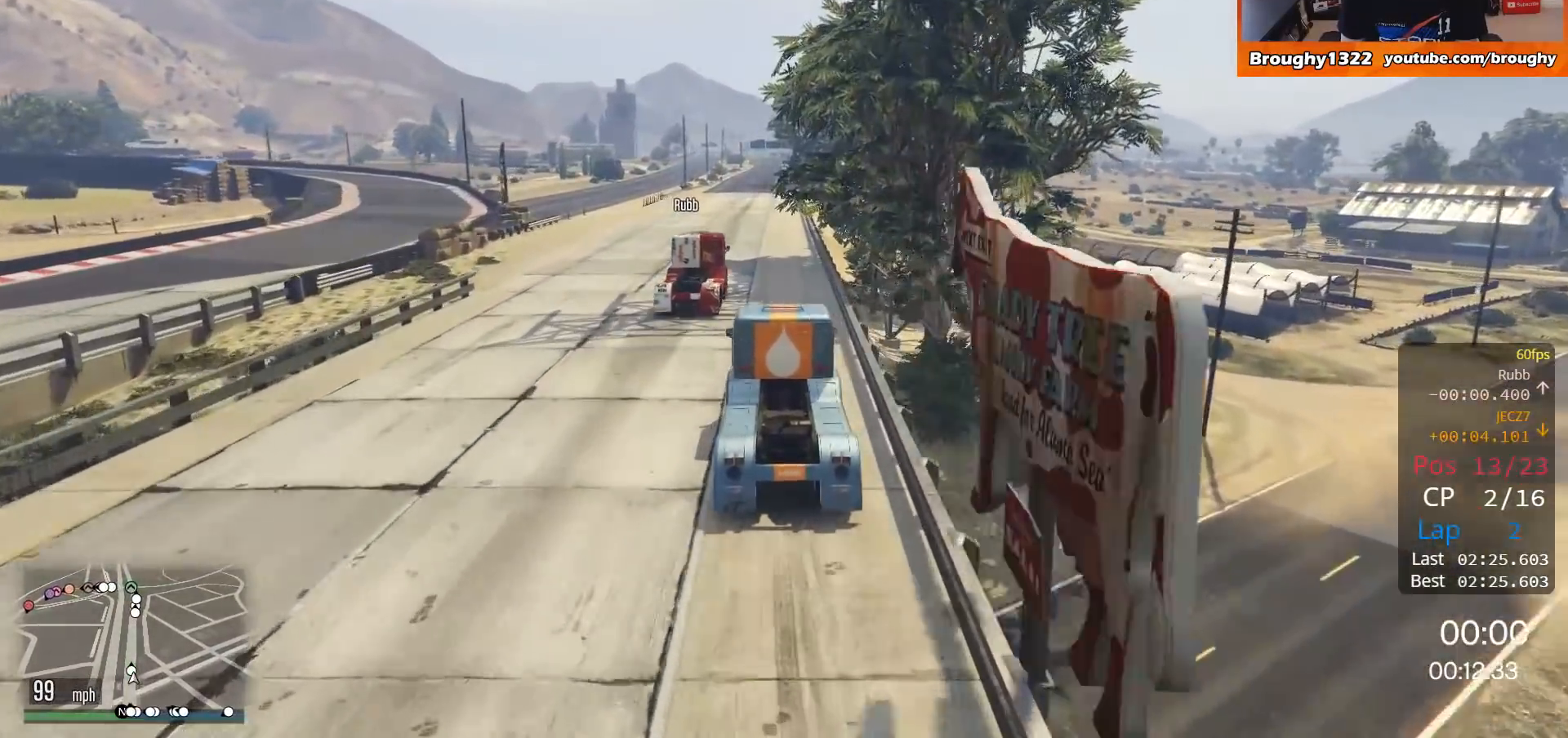
{"buttons": ["R2"], "left_stick": "center", "right_stick": "center", "events": [[16, "left_stick", "up-left"], [216, "left_stick", "center"]]}